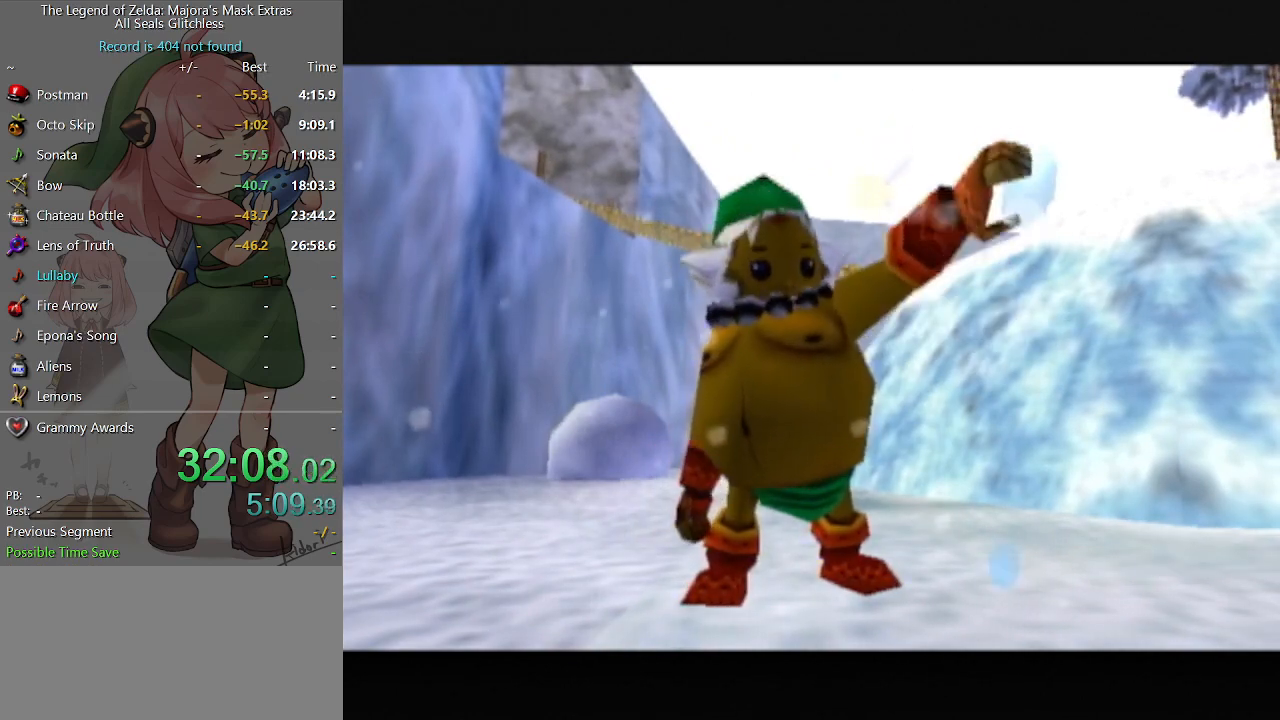
Gameplay with a controller (Nintendo layout); each line is a JSON object with the inputs held at the frame after it. "events" lists button and stick changes between this image and that frame as [ms after this image, input, new state], when the widget could be followed in between. Not read: L3 R3.
{"buttons": ["B"], "left_stick": "center", "right_stick": "center", "events": [[33, "B", "down"], [100, "B", "up"], [167, "B", "down"], [200, "B", "up"], [267, "B", "down"], [300, "B", "up"], [400, "B", "down"], [433, "B", "up"], [500, "B", "down"]]}
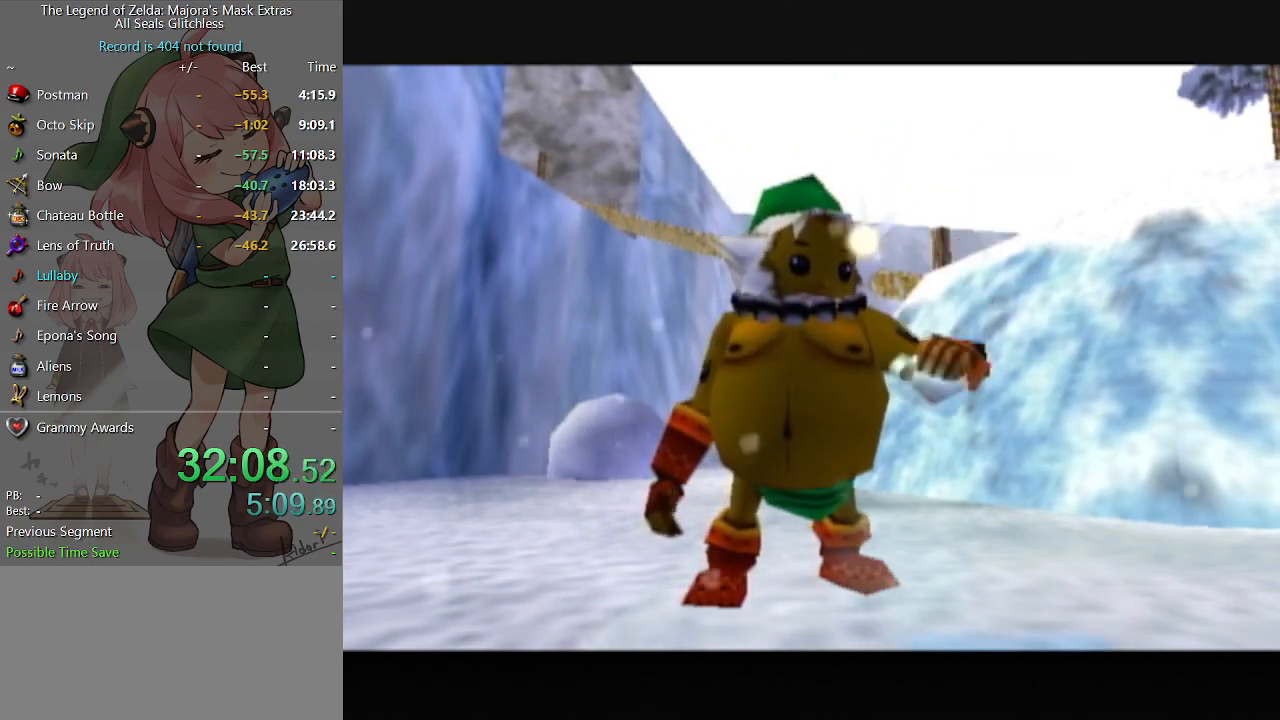
{"buttons": ["B"], "left_stick": "center", "right_stick": "center", "events": [[100, "B", "up"], [233, "B", "down"], [300, "B", "up"], [367, "B", "down"], [433, "B", "up"], [500, "B", "down"]]}
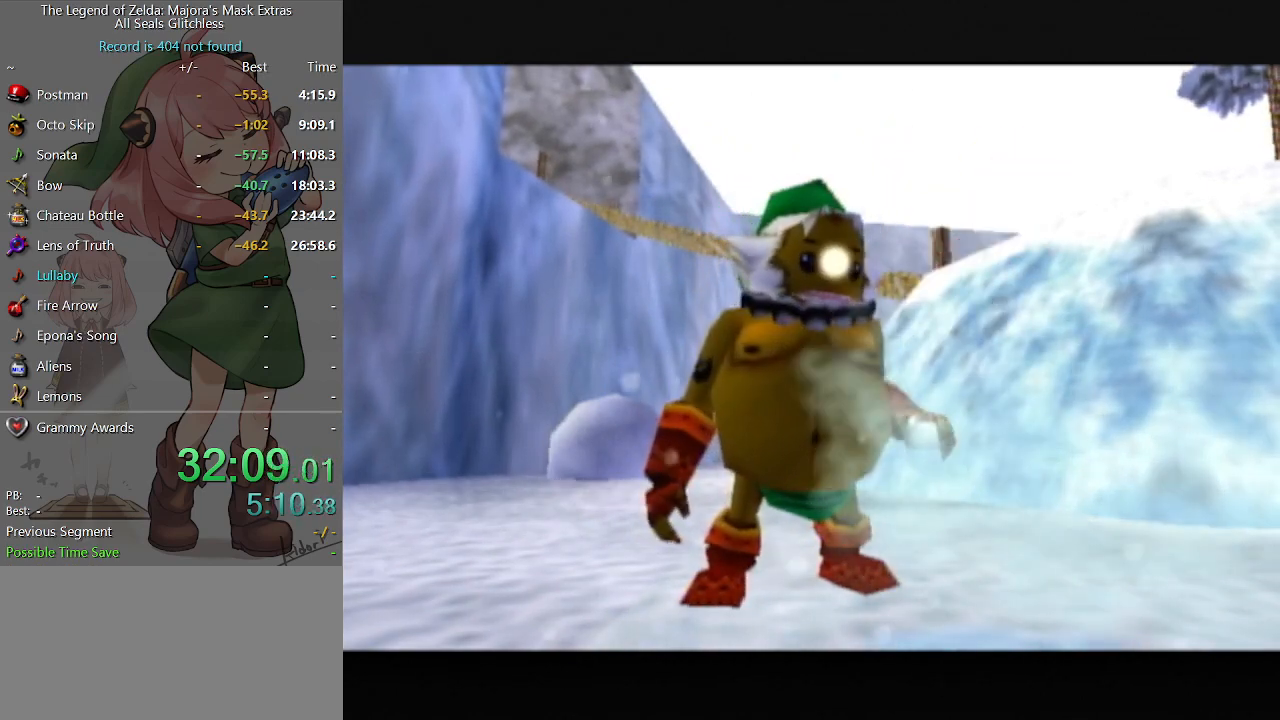
{"buttons": ["B"], "left_stick": "center", "right_stick": "center", "events": [[67, "B", "up"], [133, "B", "down"], [167, "B", "up"], [233, "B", "down"], [333, "B", "up"], [367, "B", "down"], [433, "B", "up"], [500, "B", "down"]]}
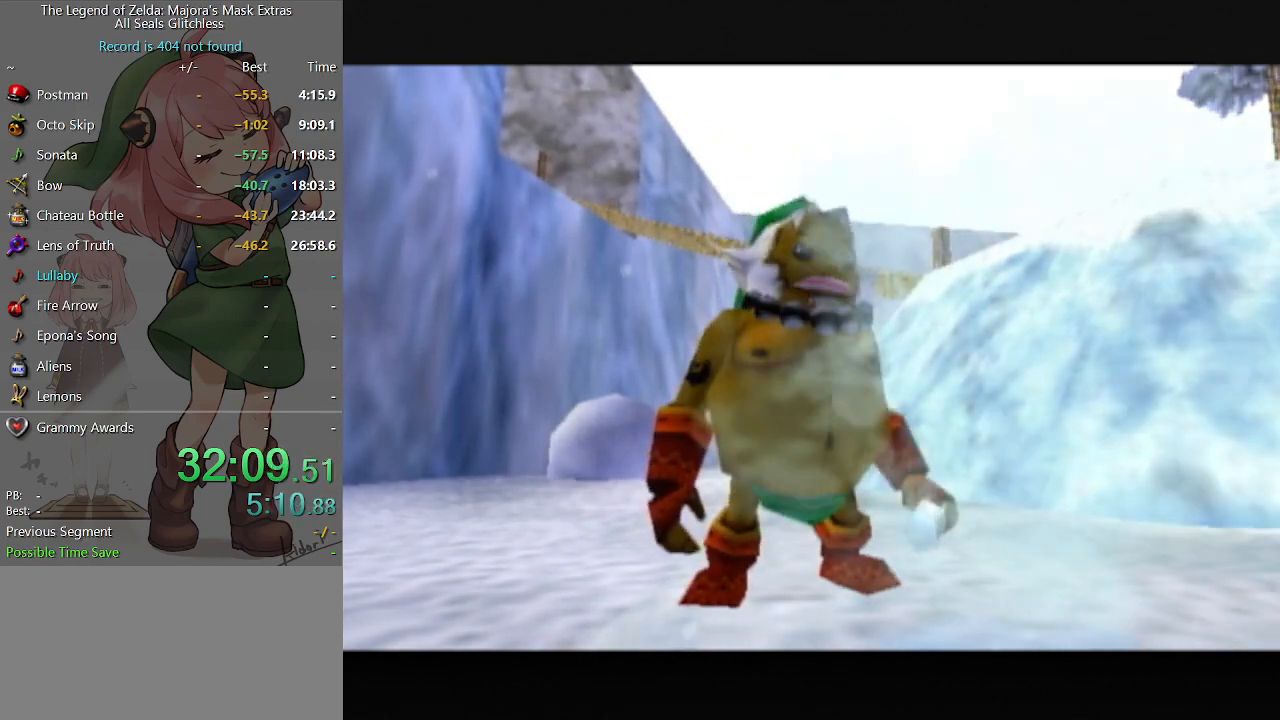
{"buttons": ["B"], "left_stick": "center", "right_stick": "center", "events": [[67, "B", "up"], [133, "B", "down"], [200, "B", "up"], [367, "B", "down"], [433, "B", "up"], [500, "B", "down"]]}
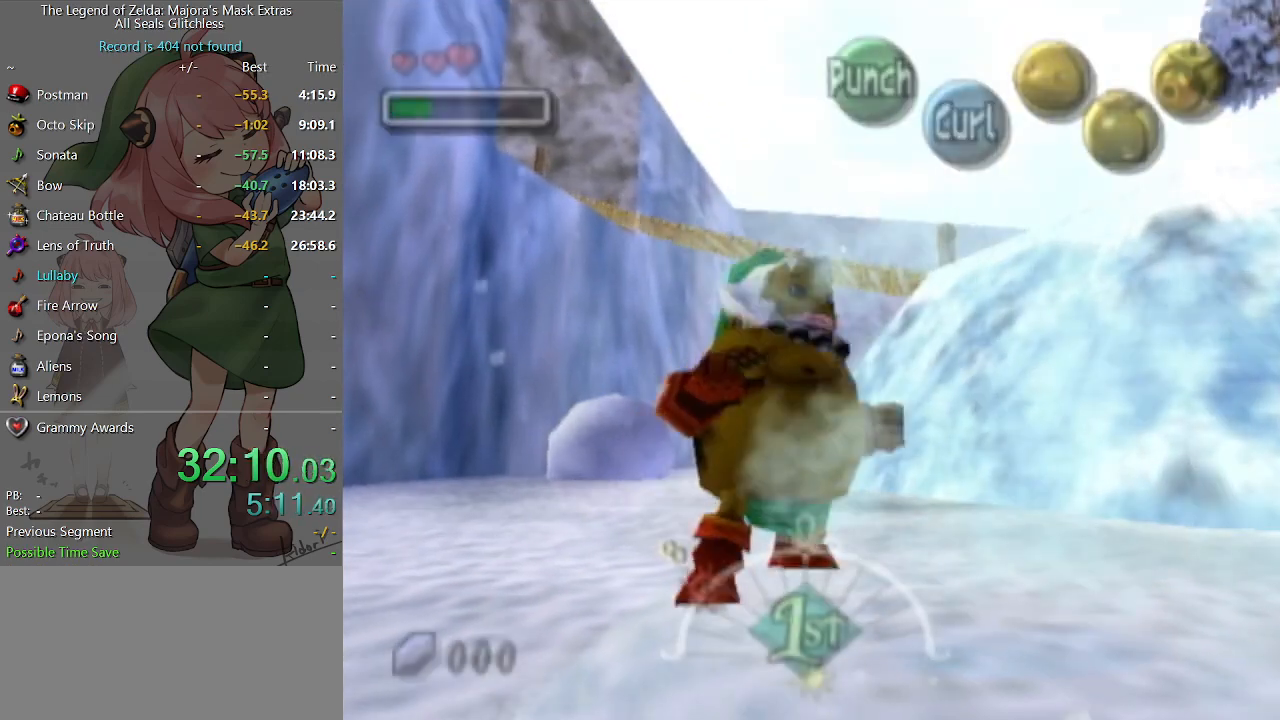
{"buttons": [], "left_stick": "center", "right_stick": "center", "events": [[100, "B", "up"]]}
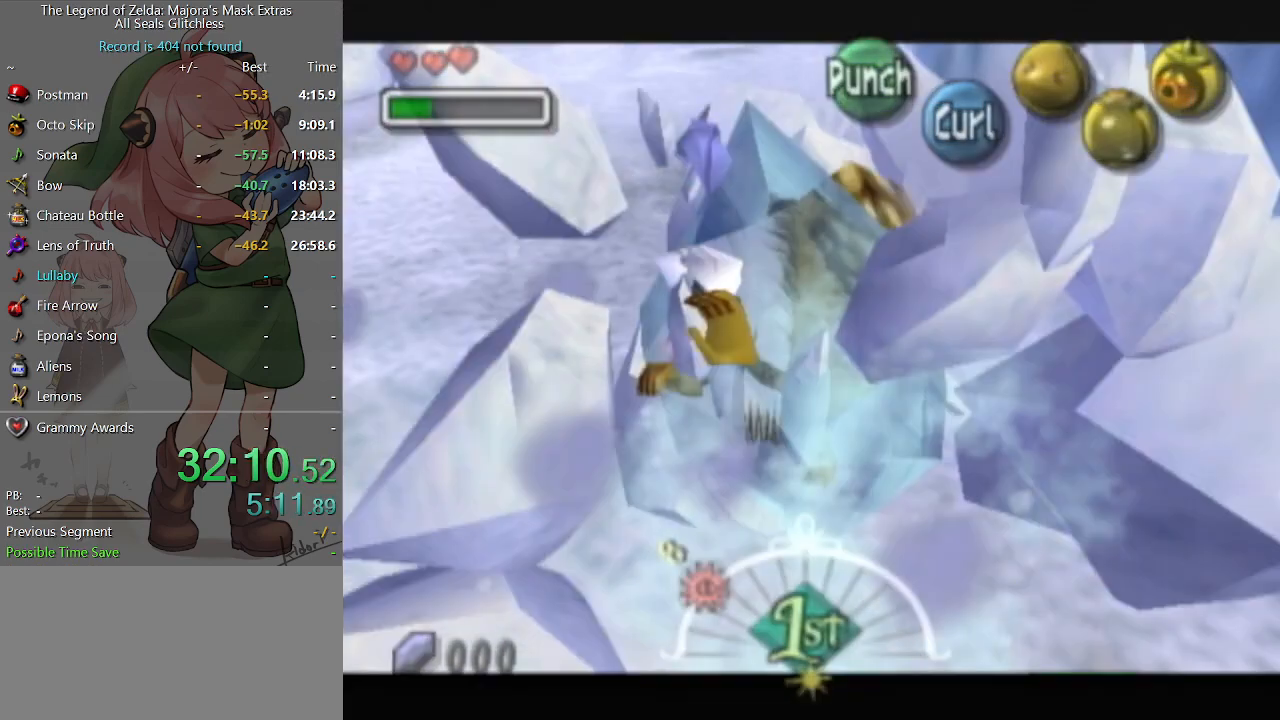
{"buttons": [], "left_stick": "center", "right_stick": "center", "events": []}
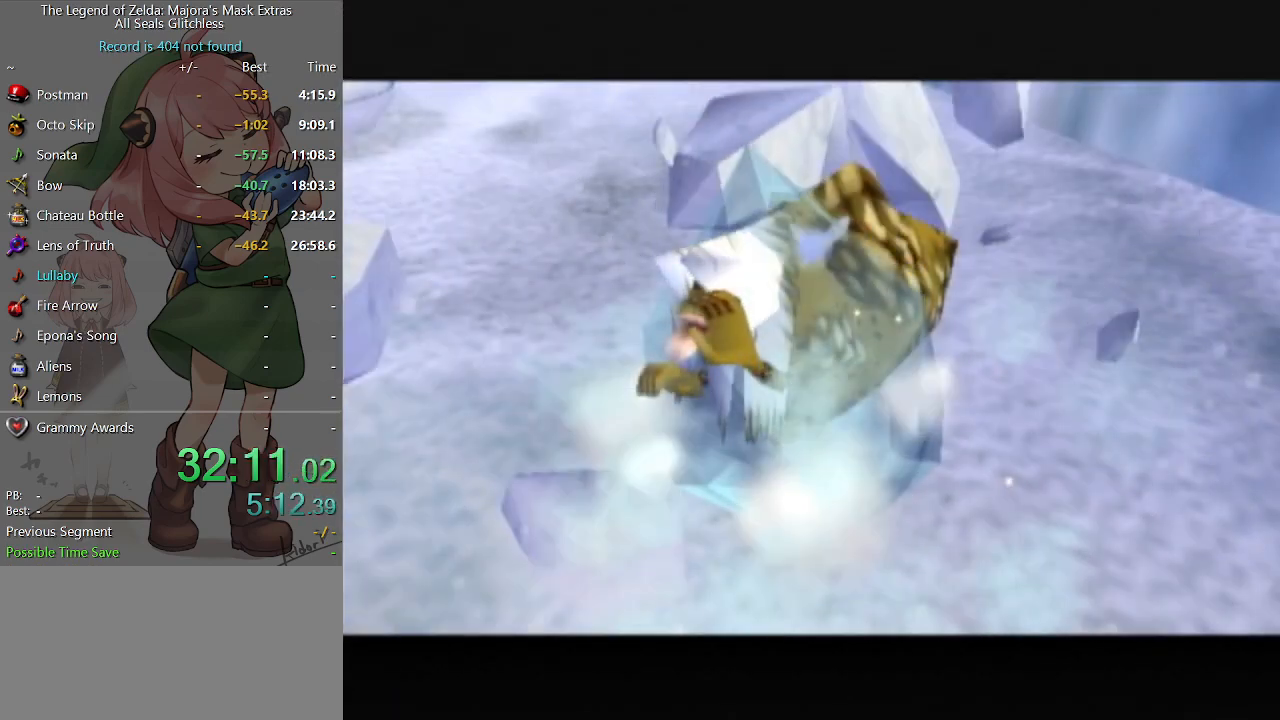
{"buttons": [], "left_stick": "up", "right_stick": "center", "events": [[433, "left_stick", "up"]]}
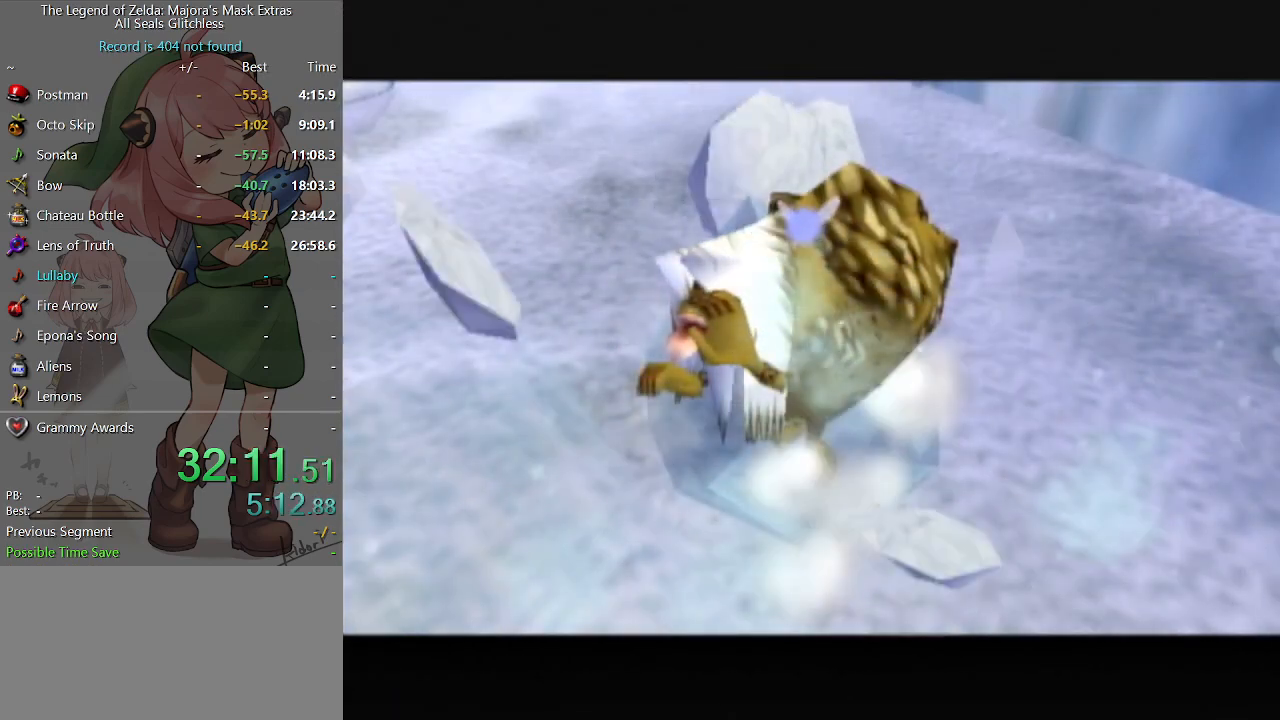
{"buttons": [], "left_stick": "up-left", "right_stick": "center", "events": [[67, "left_stick", "up-left"]]}
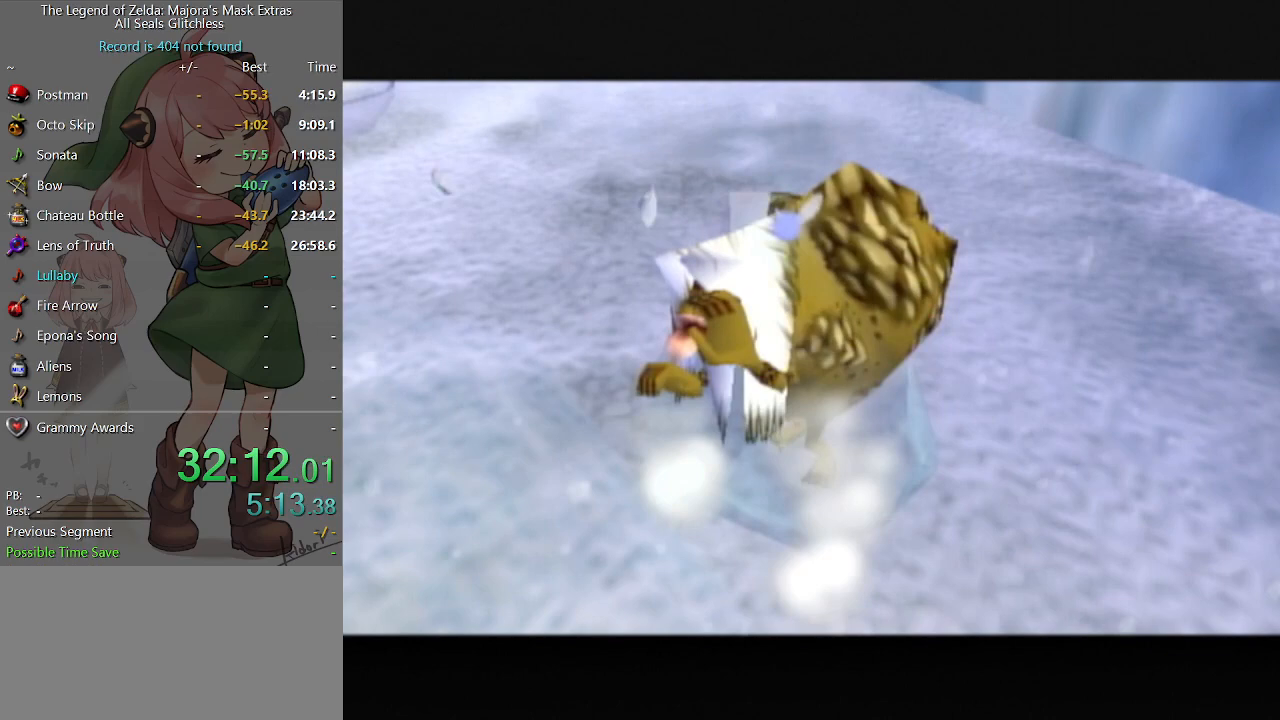
{"buttons": [], "left_stick": "up-left", "right_stick": "center", "events": []}
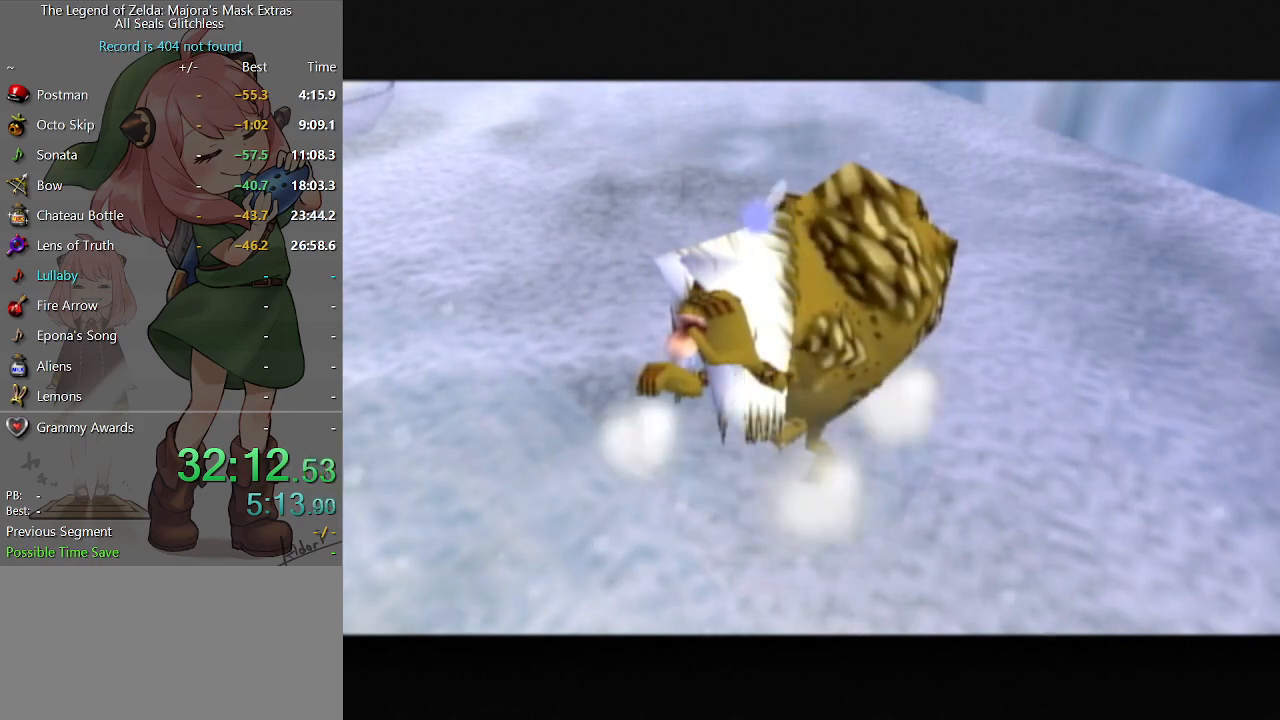
{"buttons": [], "left_stick": "up-left", "right_stick": "center", "events": []}
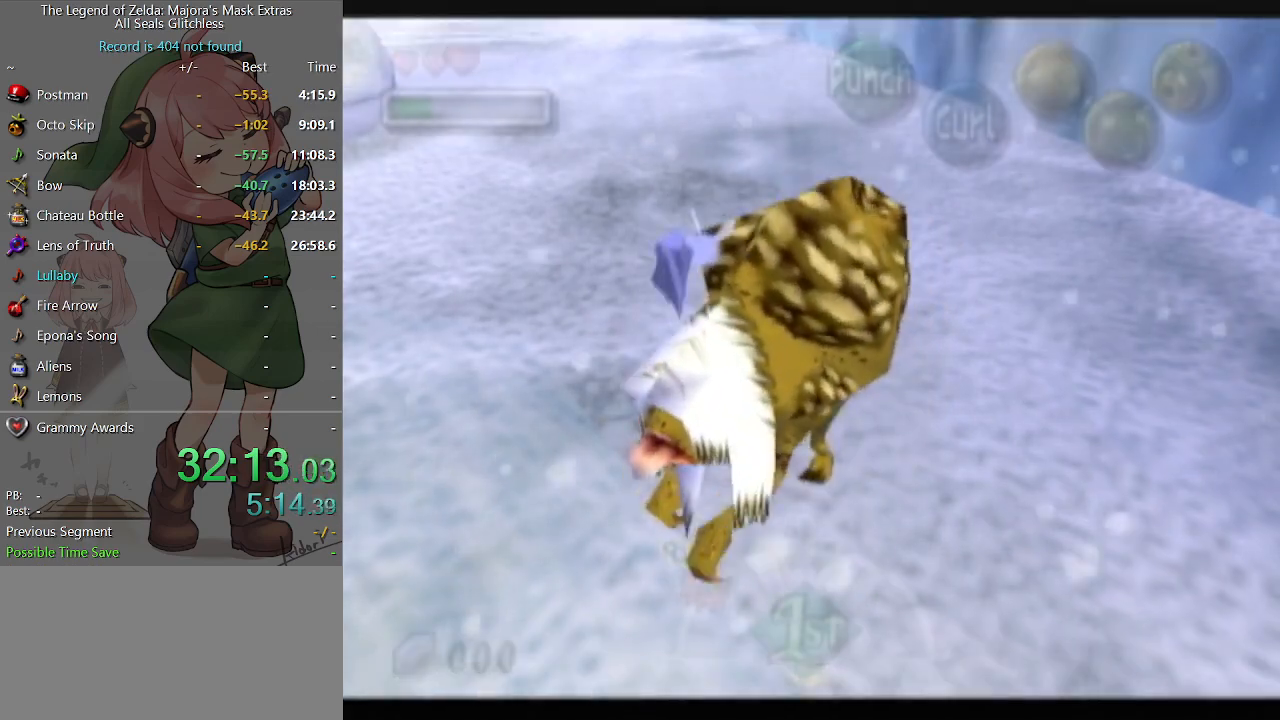
{"buttons": [], "left_stick": "up-right", "right_stick": "center", "events": [[67, "A", "down"], [67, "L1", "down"], [100, "A", "up"], [200, "A", "down"], [233, "A", "up"], [300, "A", "down"], [367, "A", "up"], [367, "left_stick", "up"], [500, "L1", "up"], [500, "left_stick", "up-right"]]}
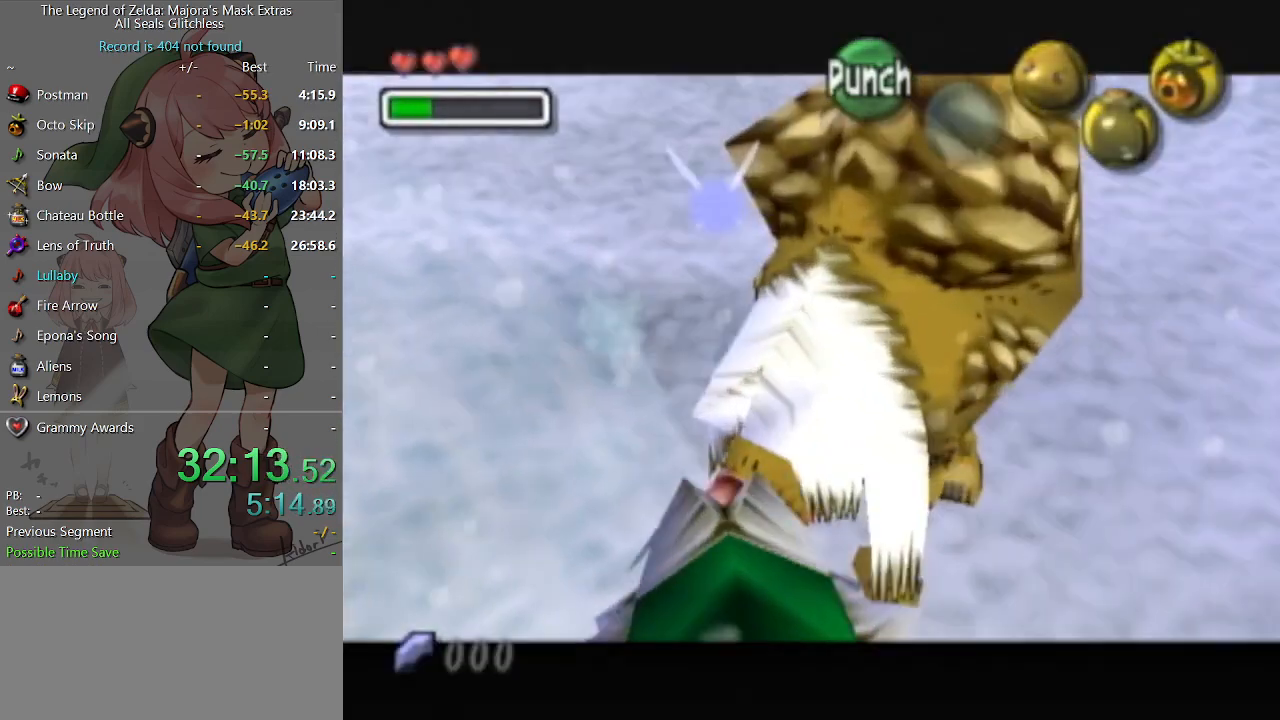
{"buttons": [], "left_stick": "up-right", "right_stick": "center", "events": [[100, "B", "down"], [133, "B", "up"], [167, "B", "down"], [233, "B", "up"], [300, "B", "down"], [333, "B", "up"], [400, "B", "down"], [467, "B", "up"]]}
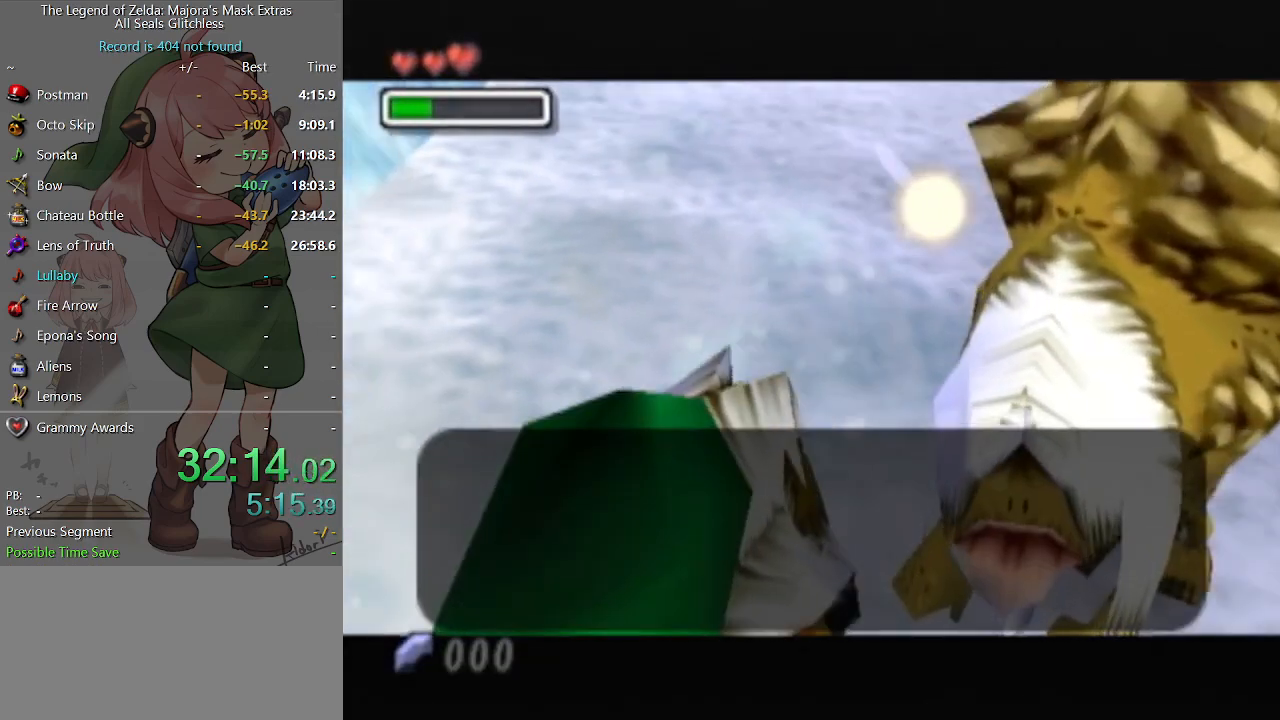
{"buttons": [], "left_stick": "up-right", "right_stick": "center", "events": [[33, "B", "down"], [100, "B", "up"], [167, "B", "down"], [200, "B", "up"], [267, "B", "down"], [333, "B", "up"], [367, "B", "down"], [467, "B", "up"]]}
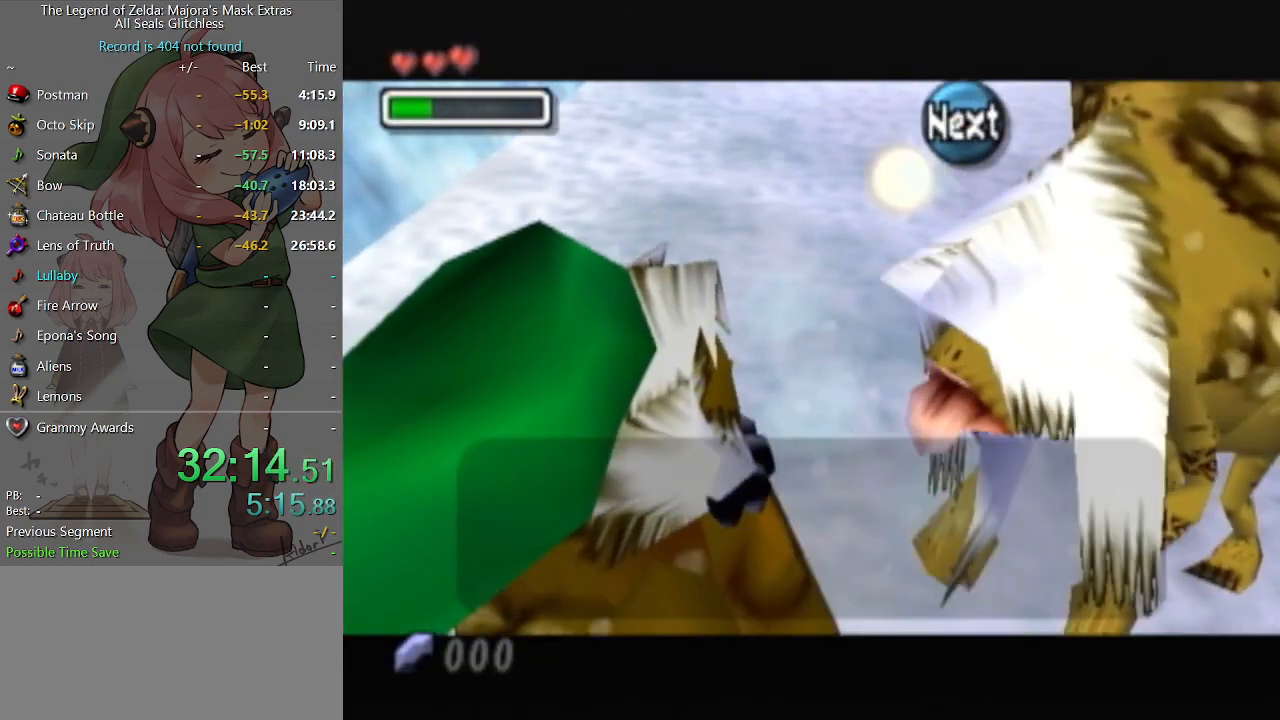
{"buttons": ["B"], "left_stick": "up-right", "right_stick": "center", "events": [[33, "B", "down"], [67, "B", "up"], [133, "B", "down"], [167, "B", "up"], [233, "B", "down"], [300, "B", "up"], [367, "B", "down"], [433, "B", "up"], [500, "B", "down"]]}
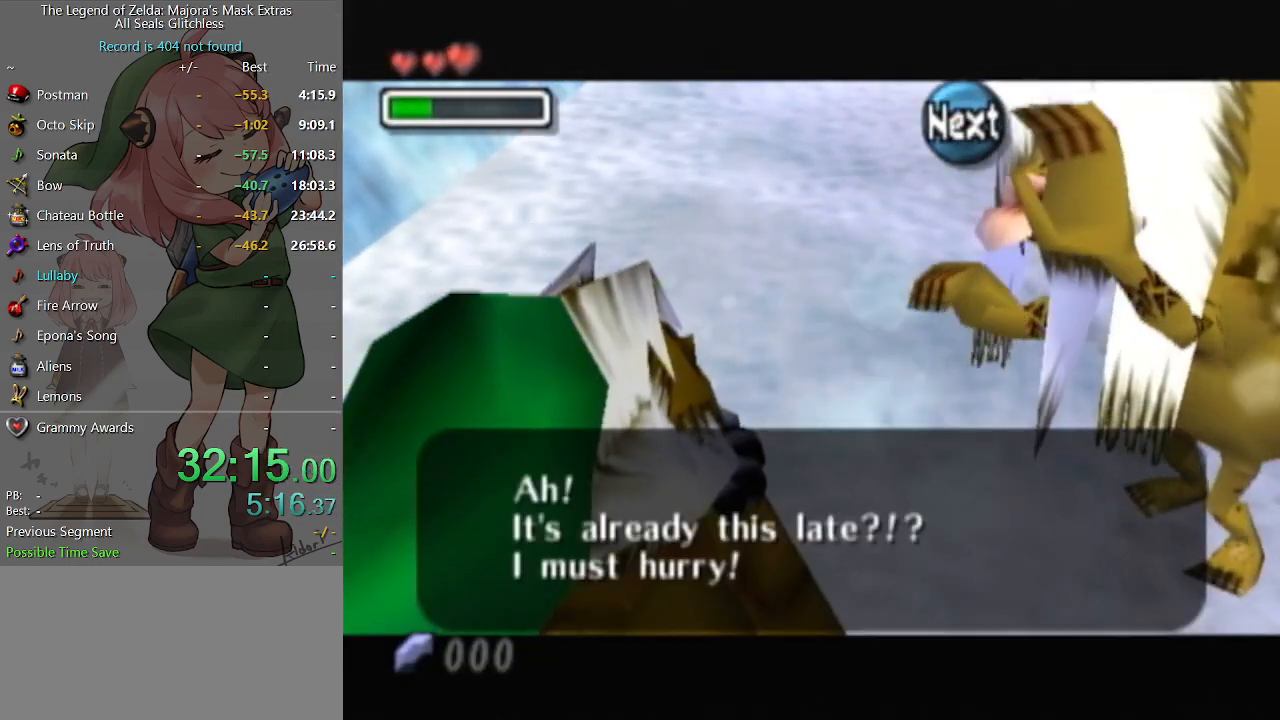
{"buttons": ["A", "L1"], "left_stick": "up-right", "right_stick": "center", "events": [[67, "B", "up"], [200, "L1", "down"], [233, "A", "down"], [267, "A", "up"], [367, "A", "down"], [433, "A", "up"], [500, "A", "down"]]}
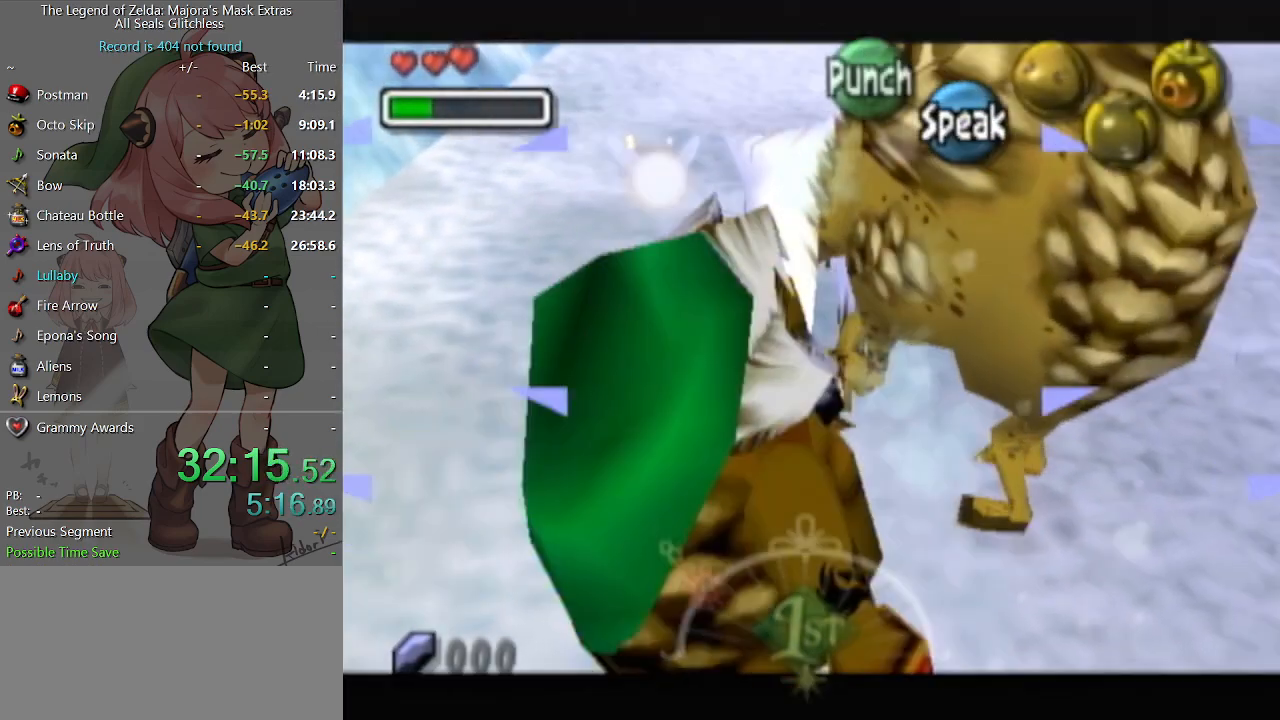
{"buttons": [], "left_stick": "up", "right_stick": "center", "events": [[67, "A", "up"], [133, "A", "down"], [167, "A", "up"], [233, "A", "down"], [267, "left_stick", "up"], [300, "A", "up"], [400, "A", "down"], [467, "A", "up"], [500, "L1", "up"]]}
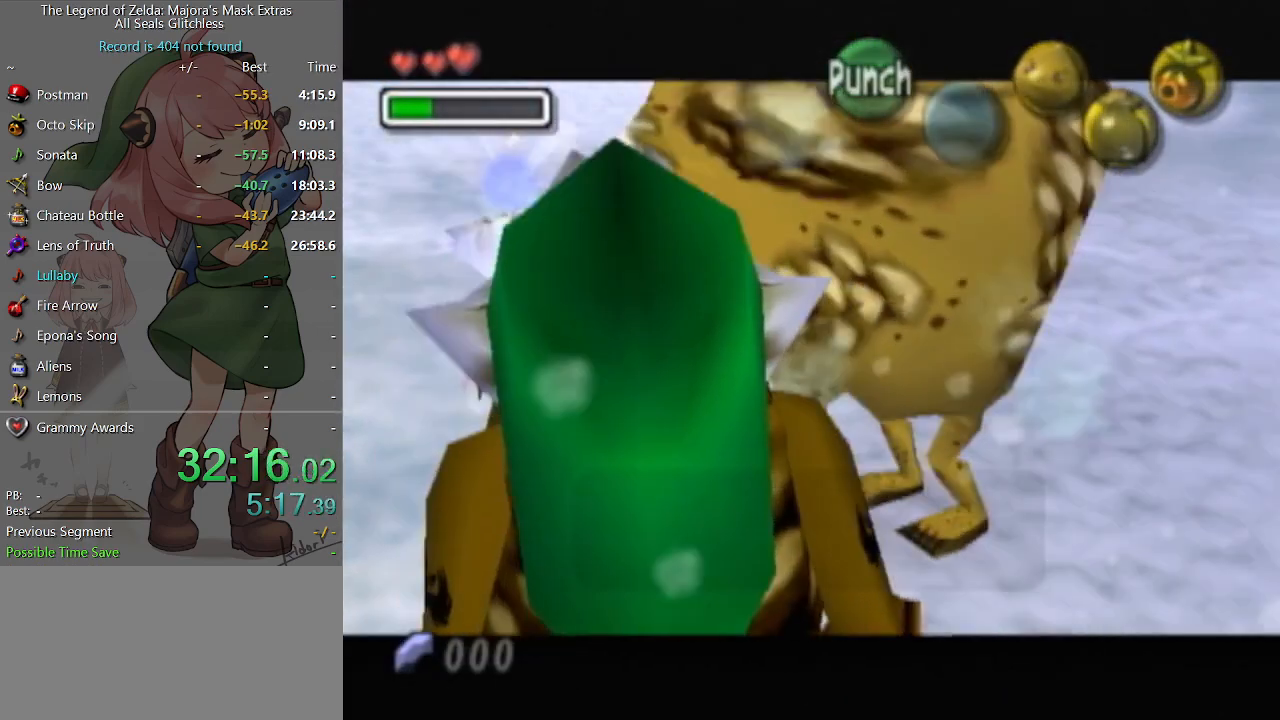
{"buttons": ["B"], "left_stick": "center", "right_stick": "center", "events": [[33, "A", "down"], [33, "left_stick", "center"], [67, "A", "up"], [167, "B", "down"], [233, "A", "down"], [233, "B", "up"], [267, "A", "up"], [333, "A", "down"], [400, "A", "up"], [400, "B", "down"], [433, "A", "down"], [433, "B", "up"], [467, "B", "down"], [500, "A", "up"]]}
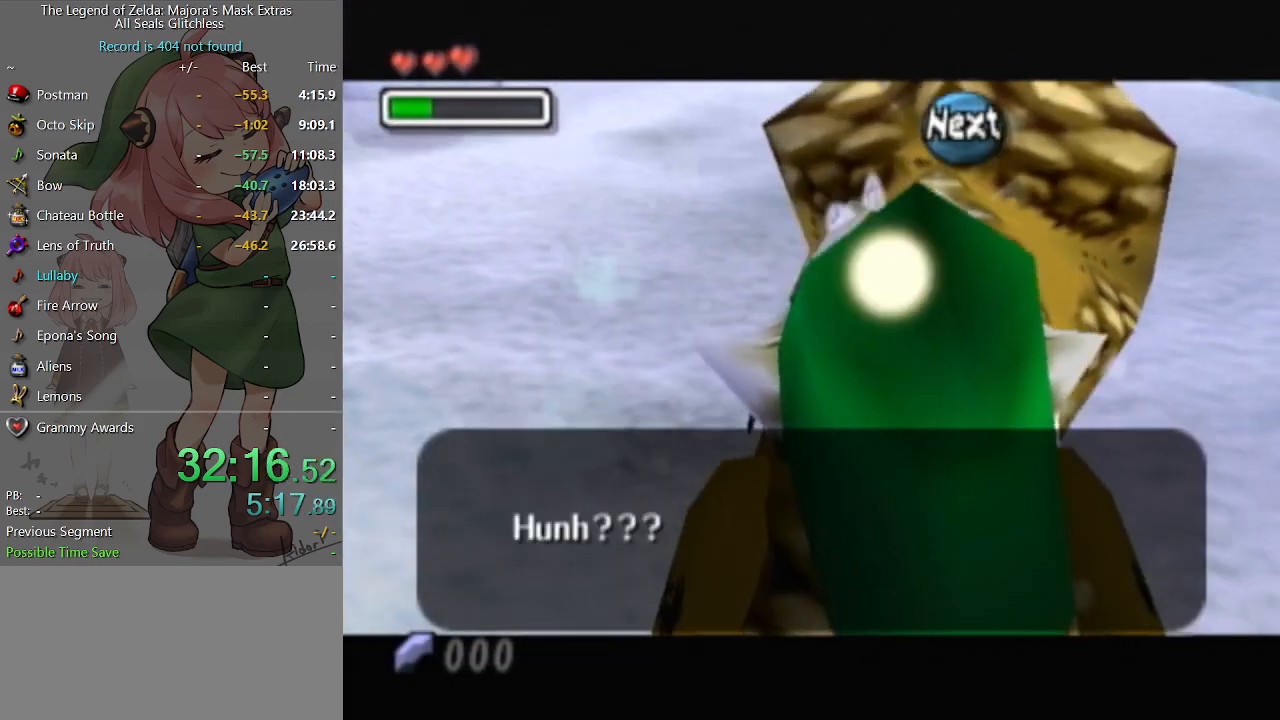
{"buttons": ["A"], "left_stick": "center", "right_stick": "center", "events": [[67, "A", "down"], [67, "B", "up"], [133, "A", "up"], [133, "B", "down"], [167, "A", "down"], [167, "B", "up"], [233, "A", "up"], [233, "B", "down"], [267, "B", "up"], [300, "A", "down"], [333, "A", "up"], [333, "B", "down"], [367, "B", "up"], [400, "A", "down"], [467, "A", "up"], [467, "B", "down"], [500, "A", "down"], [500, "B", "up"]]}
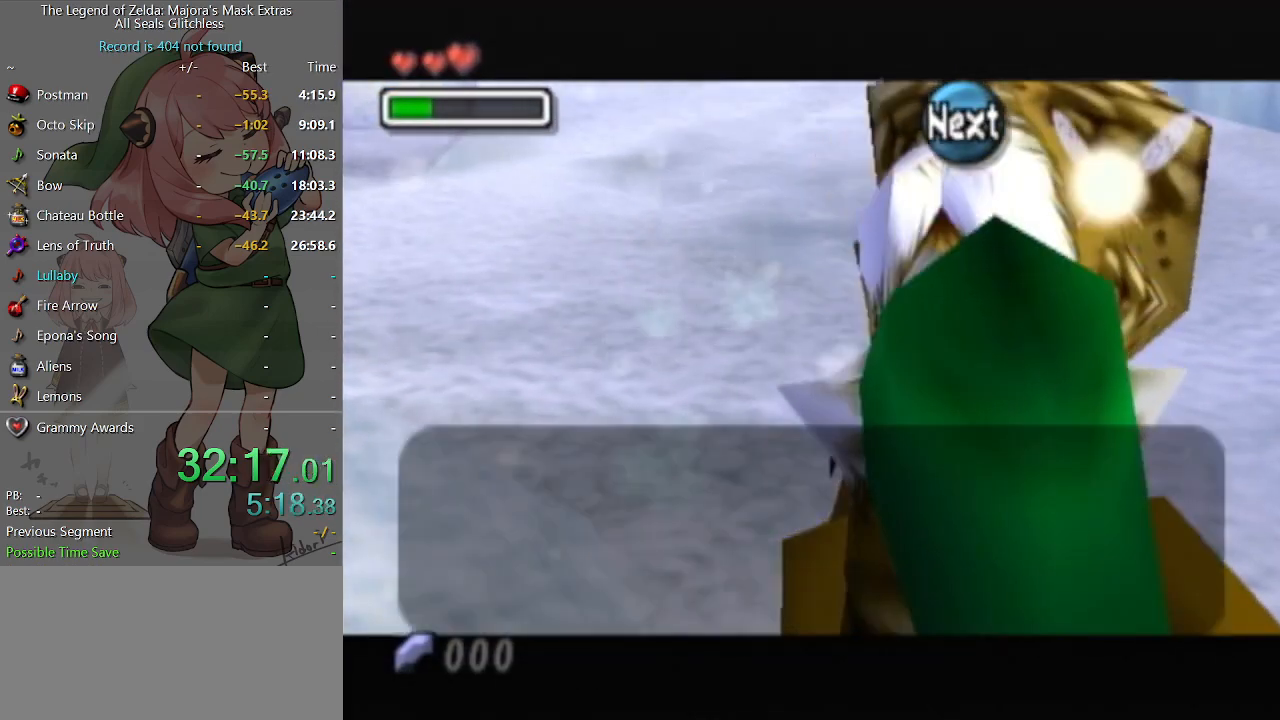
{"buttons": ["B"], "left_stick": "center", "right_stick": "center", "events": [[67, "A", "up"], [67, "B", "down"], [133, "A", "down"], [133, "B", "up"], [167, "A", "up"], [200, "B", "down"], [267, "B", "up"], [300, "B", "down"], [333, "B", "up"], [367, "A", "down"], [400, "A", "up"], [400, "B", "down"], [433, "B", "up"], [467, "A", "down"], [500, "A", "up"], [500, "B", "down"]]}
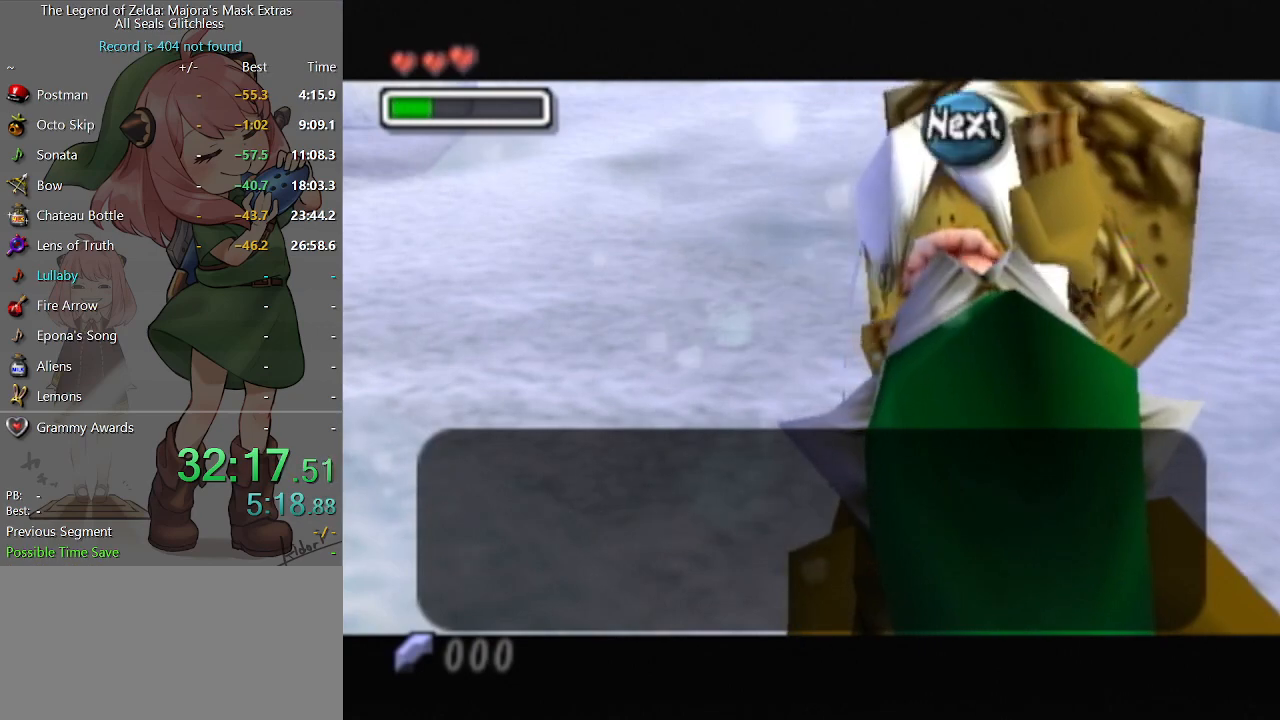
{"buttons": [], "left_stick": "center", "right_stick": "center", "events": [[67, "B", "up"], [100, "A", "down"], [133, "A", "up"], [133, "B", "down"], [200, "A", "down"], [200, "B", "up"], [233, "A", "up"], [300, "A", "down"], [333, "A", "up"], [333, "B", "down"], [400, "A", "down"], [400, "B", "up"], [467, "A", "up"], [467, "B", "down"], [500, "B", "up"]]}
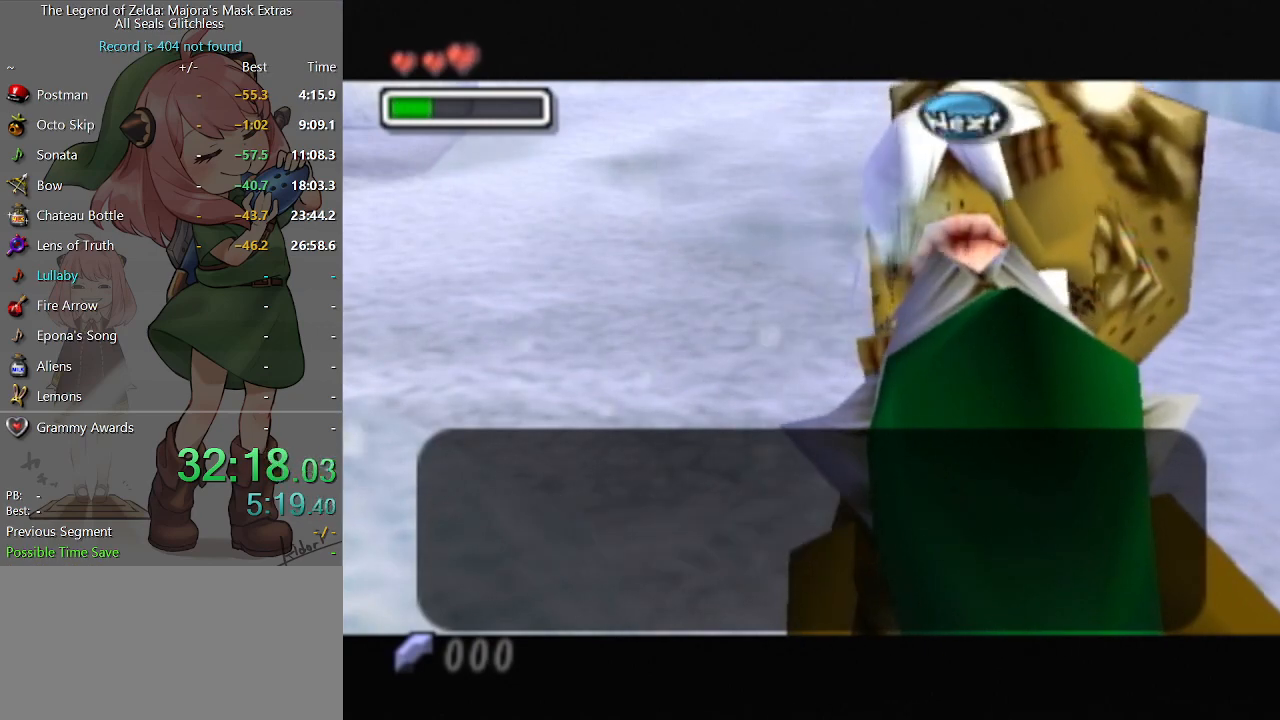
{"buttons": ["A"], "left_stick": "center", "right_stick": "center", "events": [[33, "A", "down"], [67, "A", "up"], [100, "B", "down"], [167, "A", "down"], [167, "B", "up"], [200, "A", "up"], [200, "B", "down"], [233, "B", "up"], [267, "A", "down"], [300, "A", "up"], [300, "B", "down"], [333, "B", "up"], [400, "A", "down"], [433, "A", "up"], [433, "B", "down"], [500, "A", "down"], [500, "B", "up"]]}
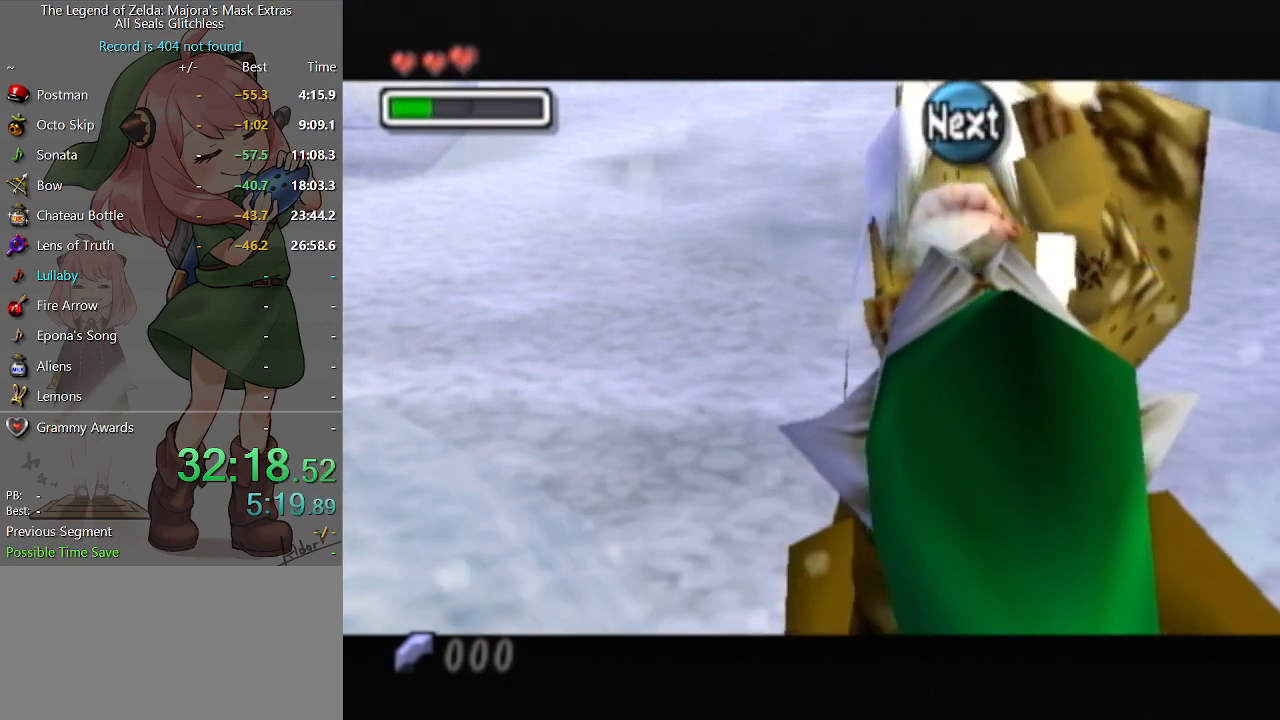
{"buttons": ["A"], "left_stick": "center", "right_stick": "center", "events": [[33, "A", "up"], [33, "B", "down"], [100, "B", "up"], [133, "A", "down"], [167, "A", "up"], [167, "B", "down"], [200, "B", "up"], [233, "A", "down"], [267, "A", "up"], [267, "B", "down"], [300, "B", "up"], [333, "A", "down"], [400, "A", "up"], [400, "B", "down"], [433, "B", "up"], [500, "A", "down"]]}
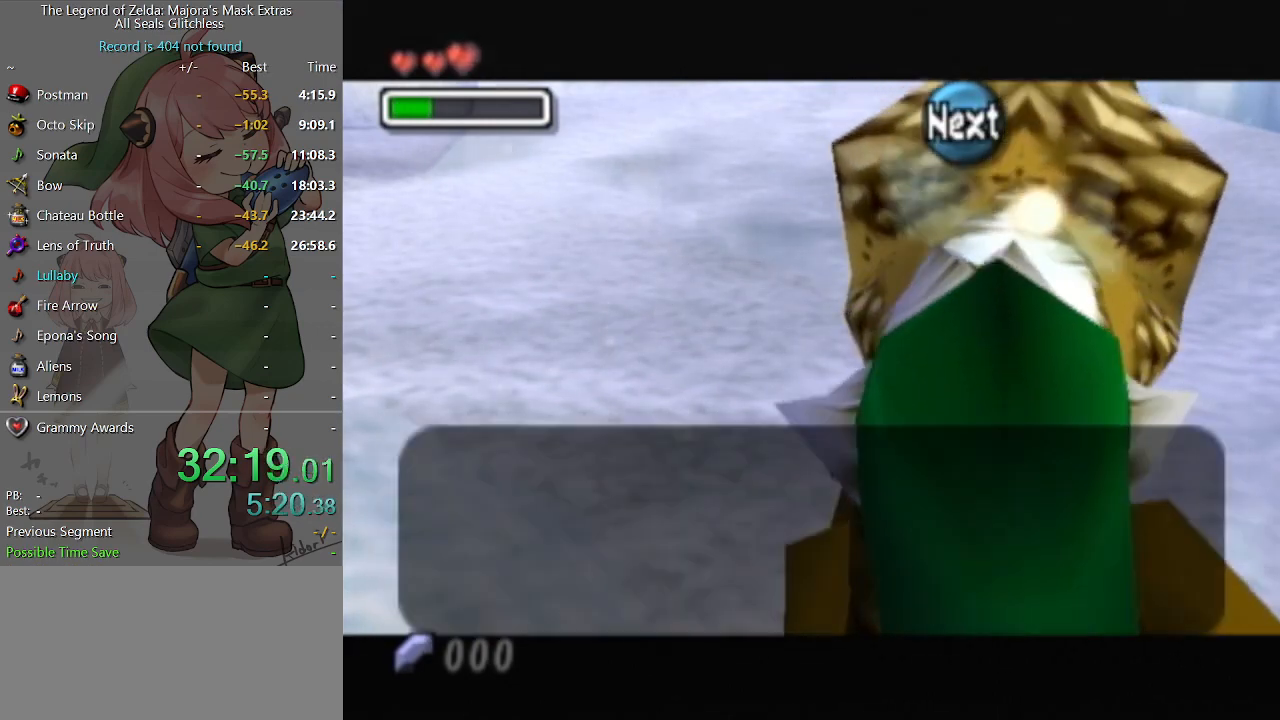
{"buttons": ["B"], "left_stick": "center", "right_stick": "center", "events": [[33, "A", "up"], [33, "B", "down"], [67, "B", "up"], [100, "A", "down"], [133, "A", "up"], [200, "A", "down"], [233, "A", "up"], [333, "A", "down"], [367, "A", "up"], [400, "B", "down"], [433, "B", "up"], [467, "A", "down"], [500, "A", "up"], [500, "B", "down"]]}
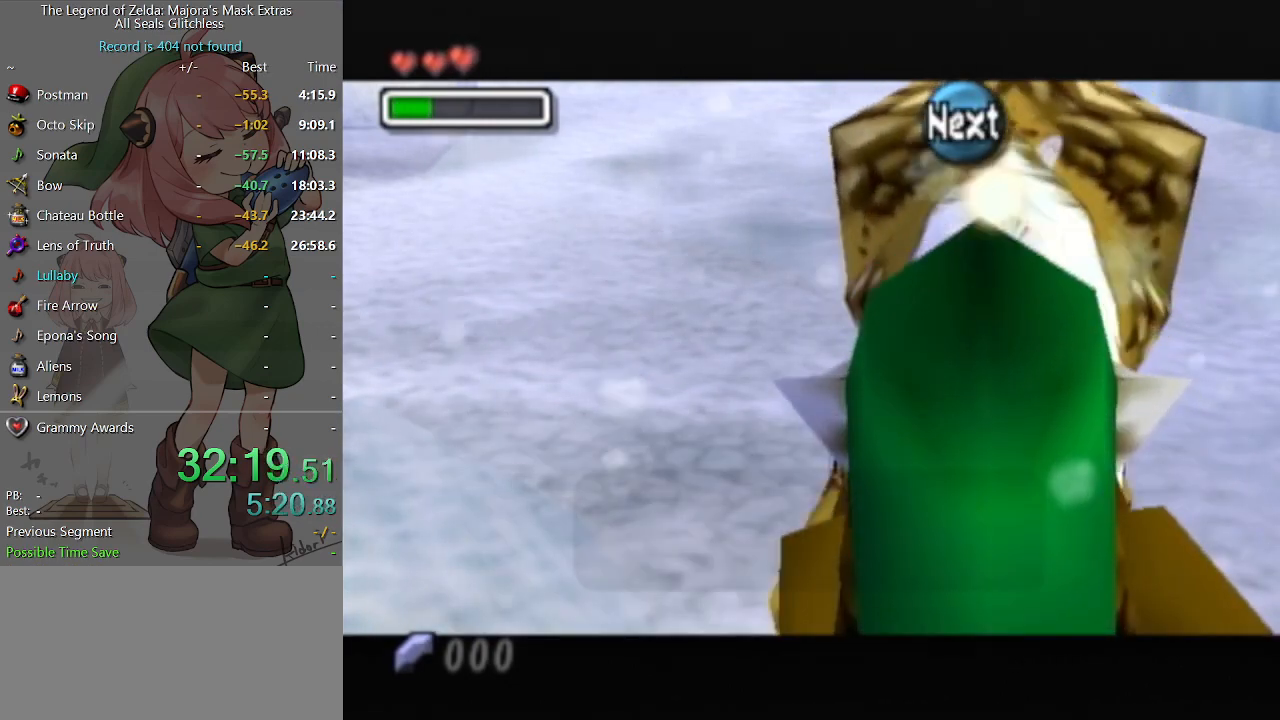
{"buttons": [], "left_stick": "center", "right_stick": "center", "events": [[33, "B", "up"], [67, "A", "down"], [133, "A", "up"], [133, "B", "down"], [167, "B", "up"], [200, "A", "down"], [267, "A", "up"], [333, "B", "down"], [367, "B", "up"], [433, "A", "down"], [467, "A", "up"], [467, "B", "down"], [500, "B", "up"]]}